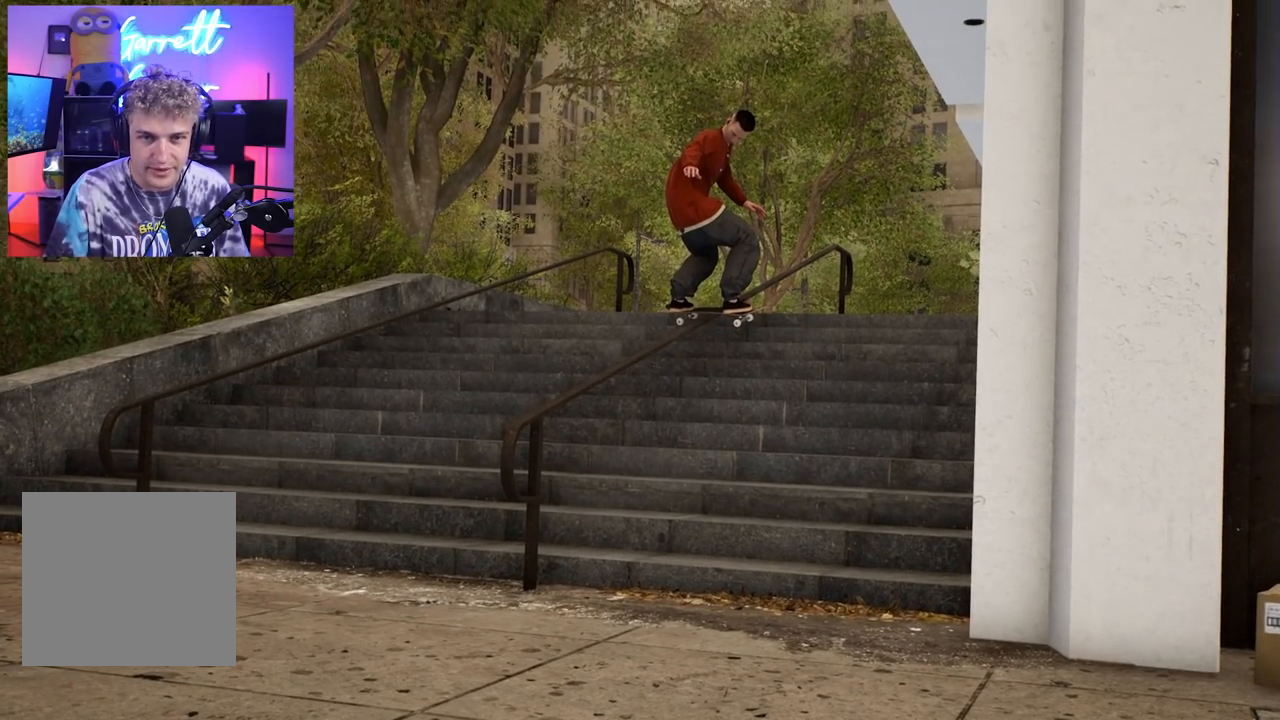
Gameplay with a controller (Xbox layout); each line is a JSON object with the inputs held at the frame after it. "events" lists button and stick changes between this image and that frame as [ms after this image, input, new state], when the widget could be followed in between.
{"buttons": ["R1"], "left_stick": "center", "right_stick": "center", "events": [[333, "R1", "down"]]}
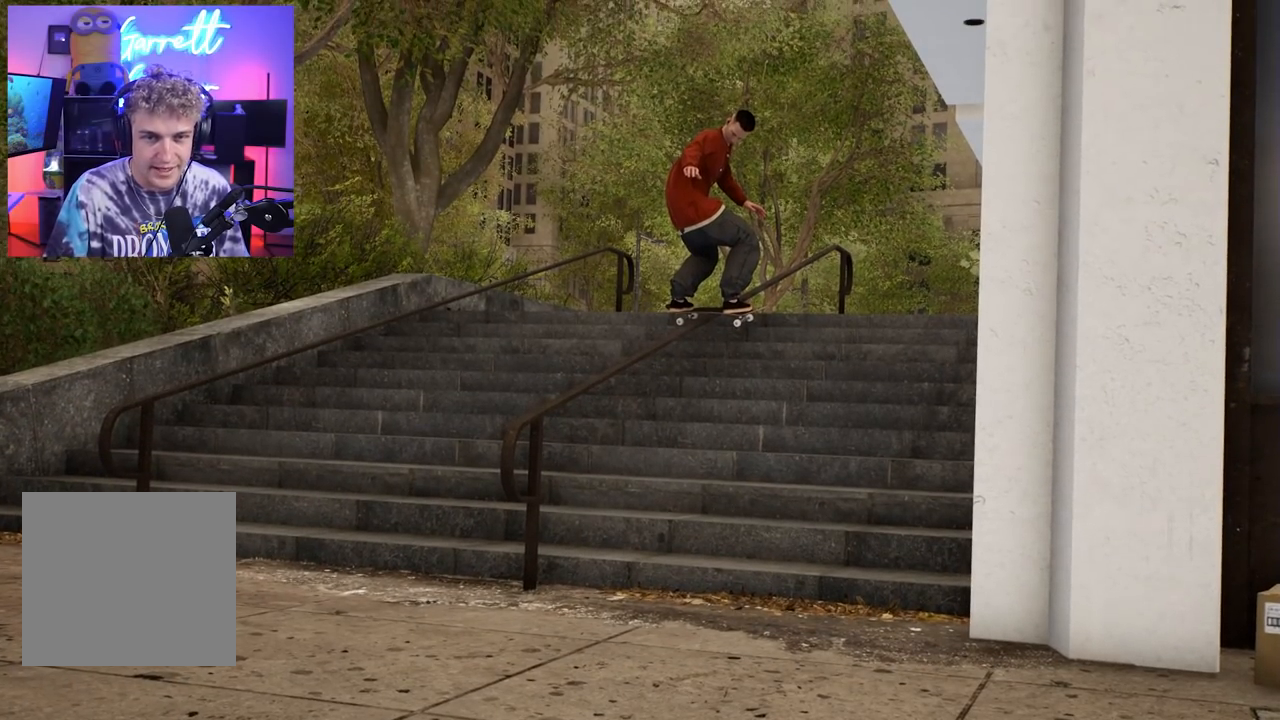
{"buttons": ["Y"], "left_stick": "center", "right_stick": "center", "events": [[167, "DPAD_DOWN", "down"], [250, "DPAD_DOWN", "up"], [317, "R1", "up"], [500, "Y", "down"]]}
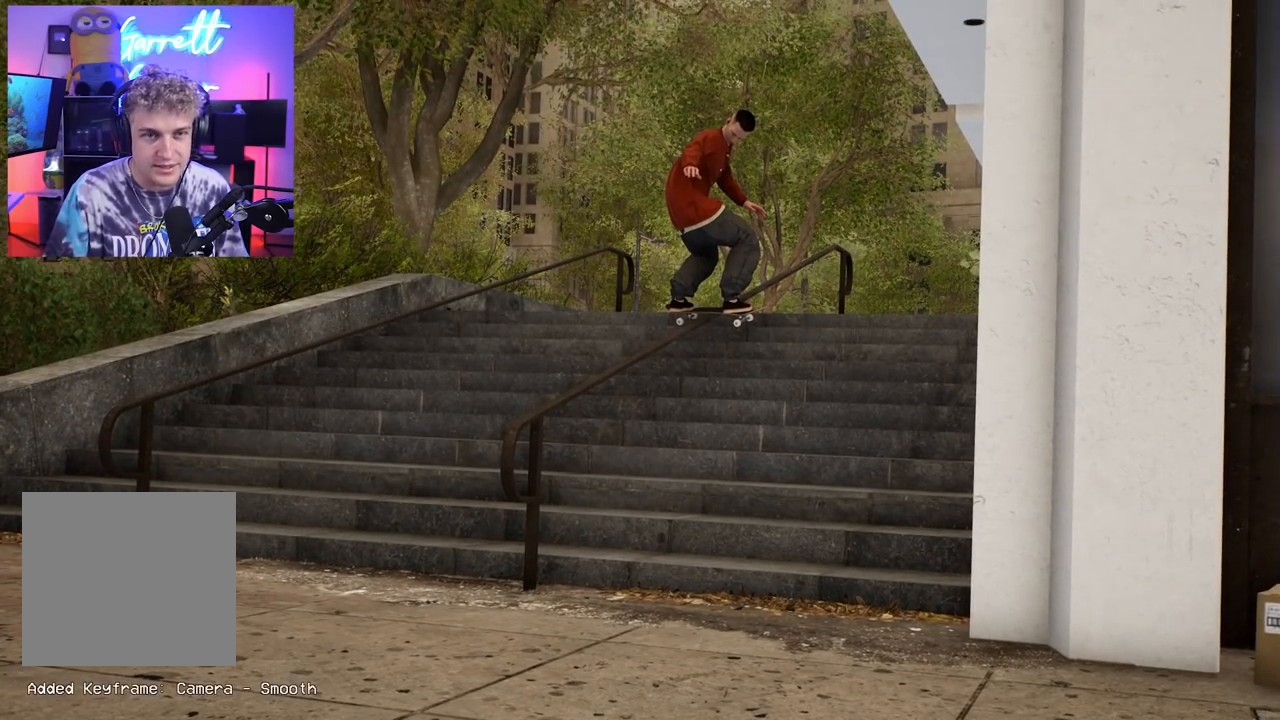
{"buttons": [], "left_stick": "center", "right_stick": "center", "events": [[67, "Y", "up"]]}
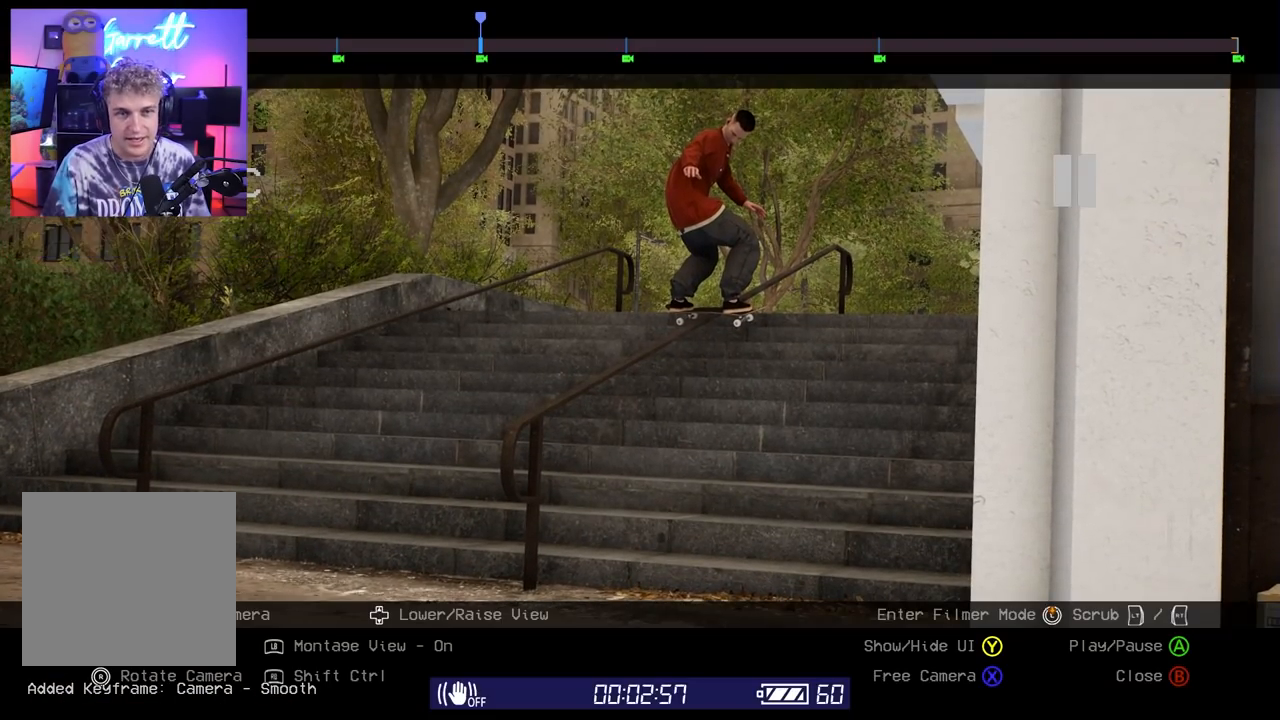
{"buttons": ["L2"], "left_stick": "center", "right_stick": "center", "events": [[233, "Y", "down"], [350, "Y", "up"], [400, "L2", "down"]]}
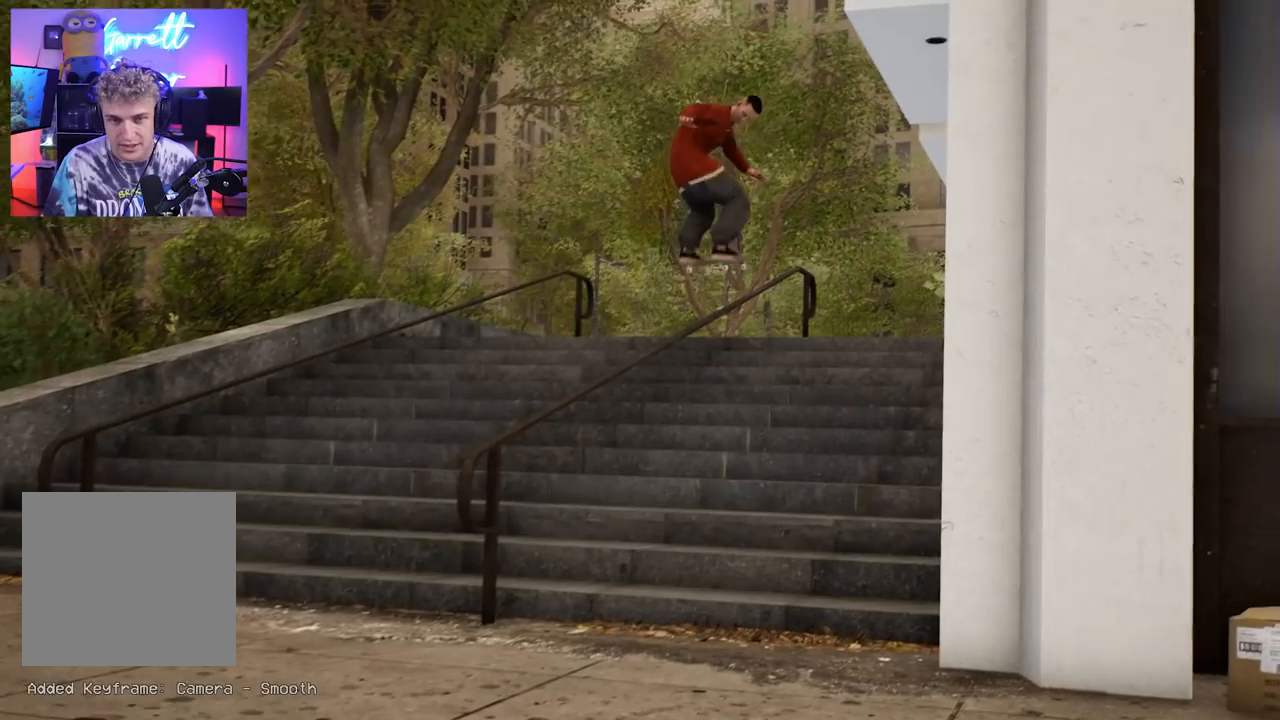
{"buttons": ["A"], "left_stick": "center", "right_stick": "center", "events": [[333, "L2", "up"], [417, "A", "down"]]}
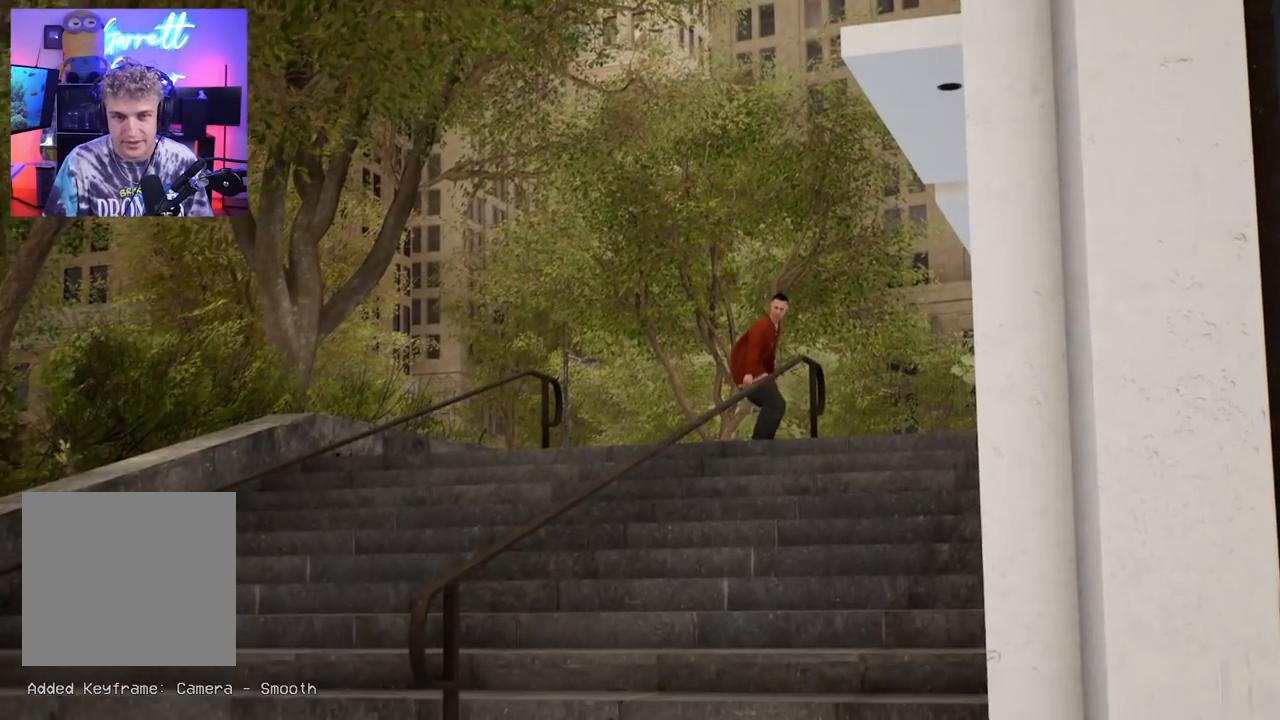
{"buttons": [], "left_stick": "center", "right_stick": "center", "events": [[17, "A", "up"]]}
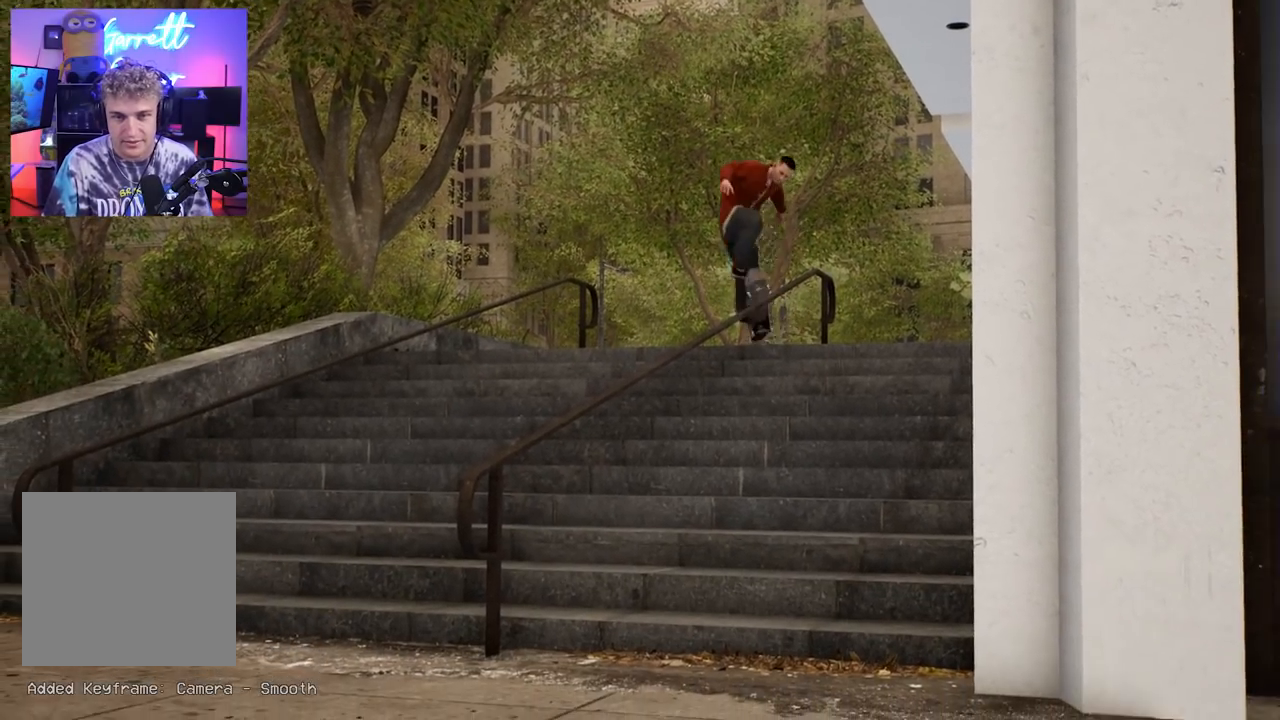
{"buttons": [], "left_stick": "center", "right_stick": "center", "events": []}
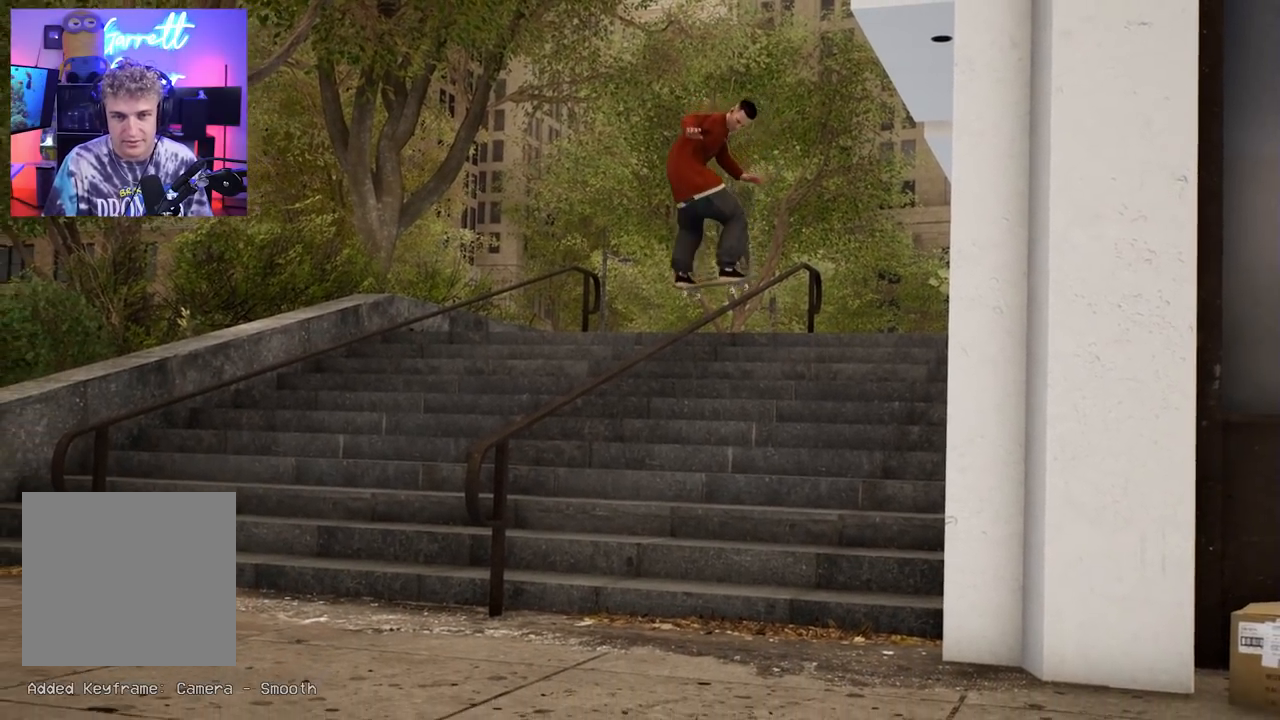
{"buttons": [], "left_stick": "center", "right_stick": "center", "events": []}
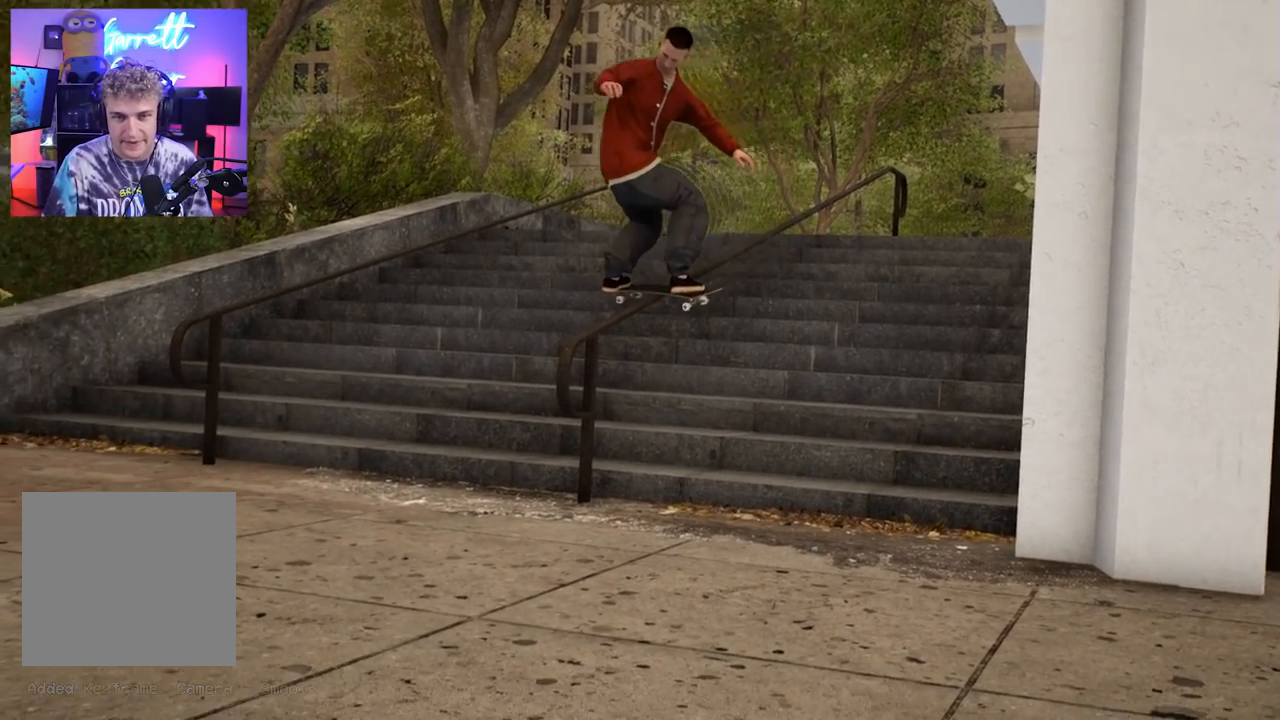
{"buttons": ["A"], "left_stick": "center", "right_stick": "center", "events": [[450, "A", "down"]]}
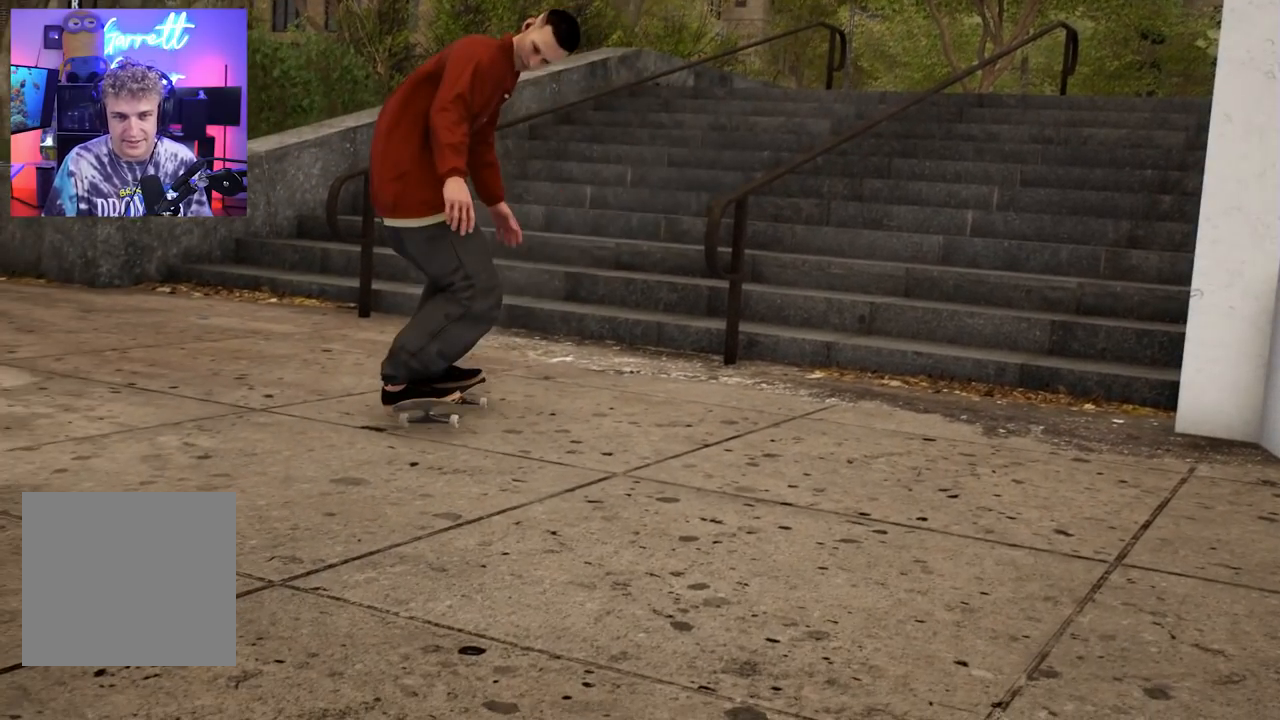
{"buttons": [], "left_stick": "center", "right_stick": "center", "events": [[83, "A", "up"]]}
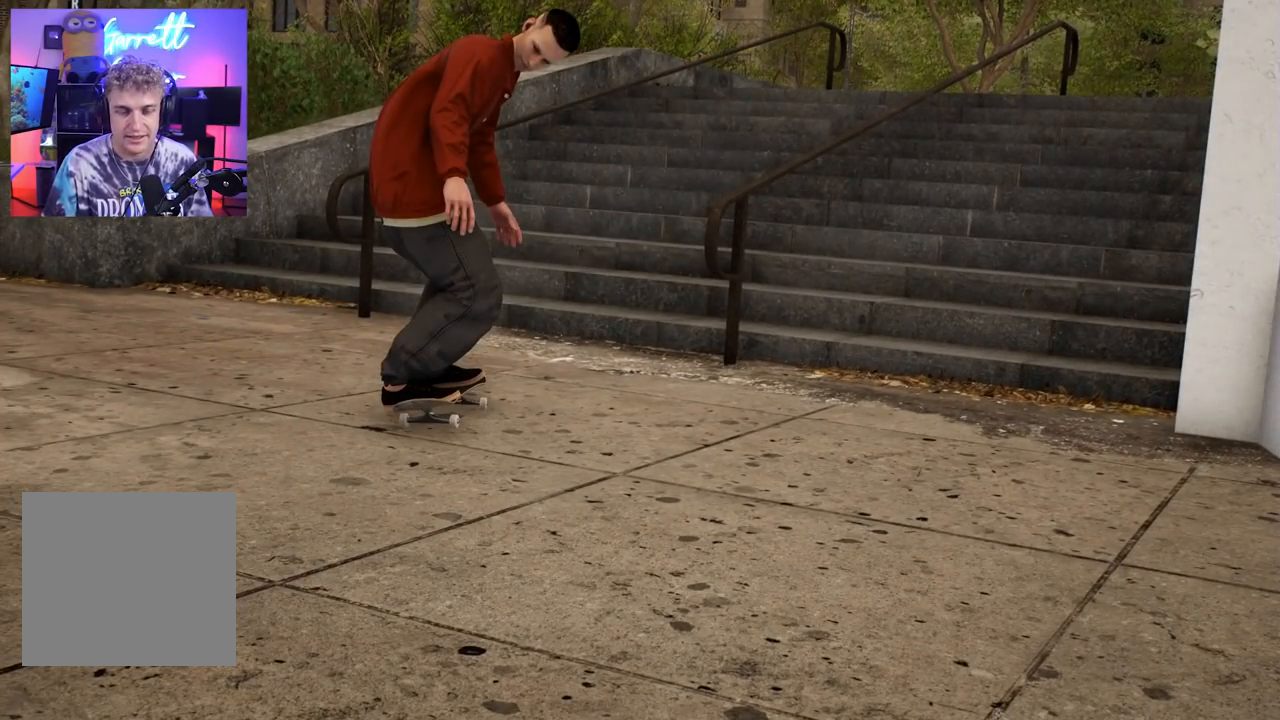
{"buttons": [], "left_stick": "center", "right_stick": "center", "events": []}
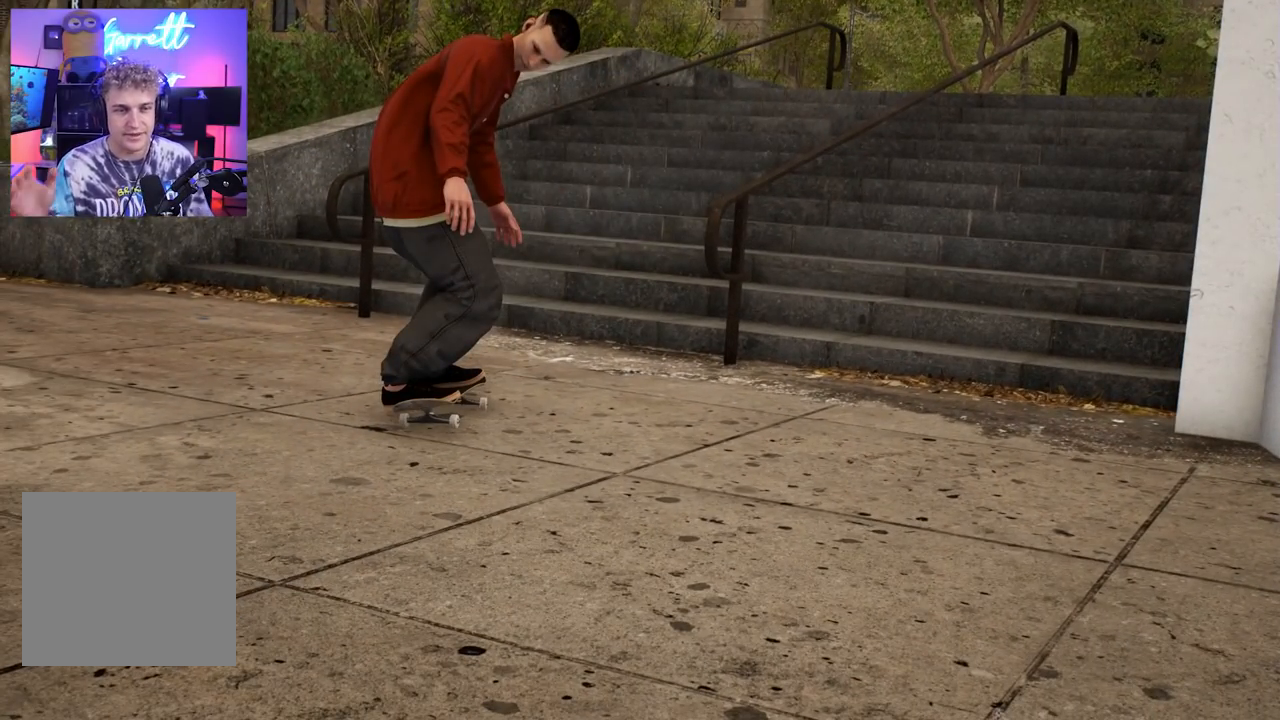
{"buttons": [], "left_stick": "center", "right_stick": "center", "events": []}
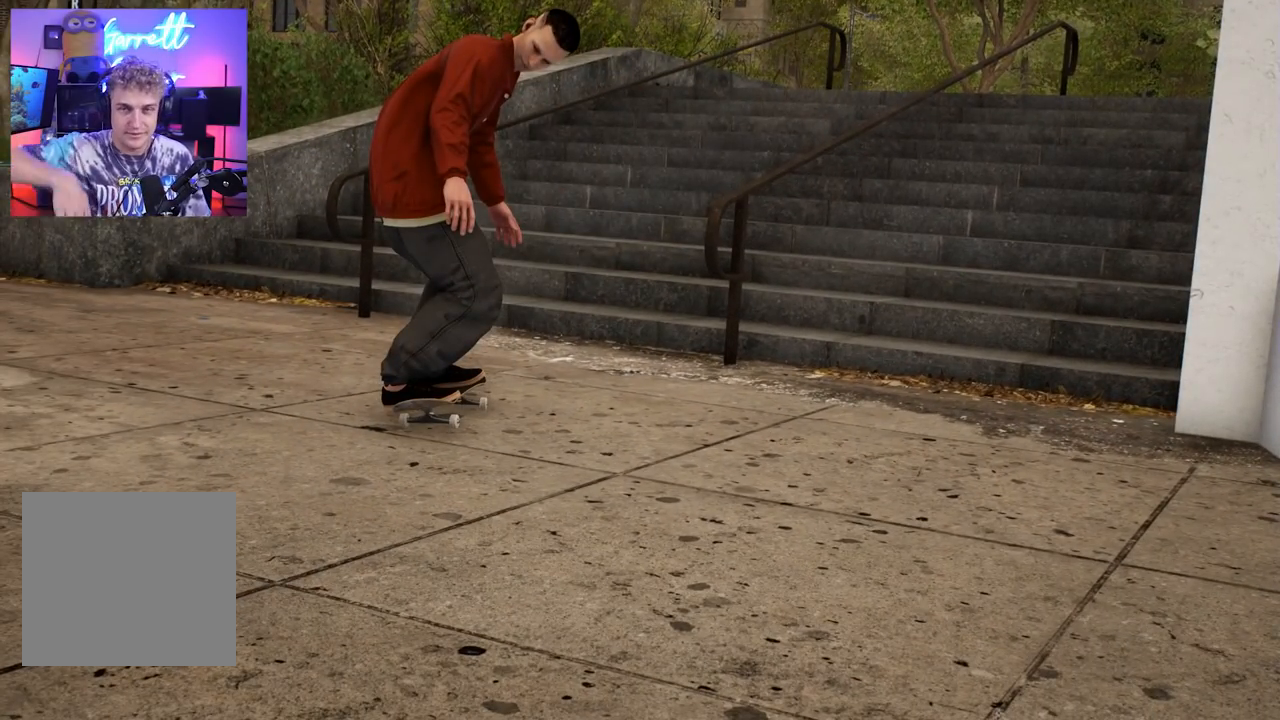
{"buttons": [], "left_stick": "center", "right_stick": "center", "events": []}
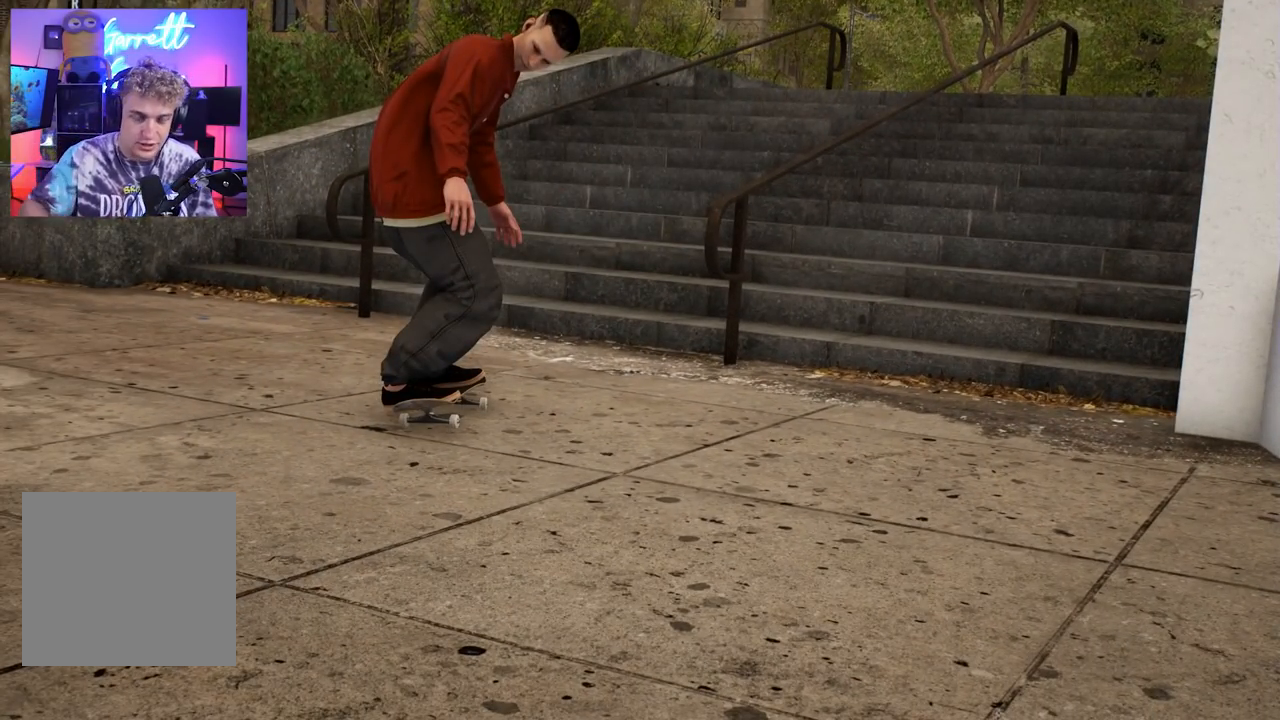
{"buttons": [], "left_stick": "center", "right_stick": "center", "events": []}
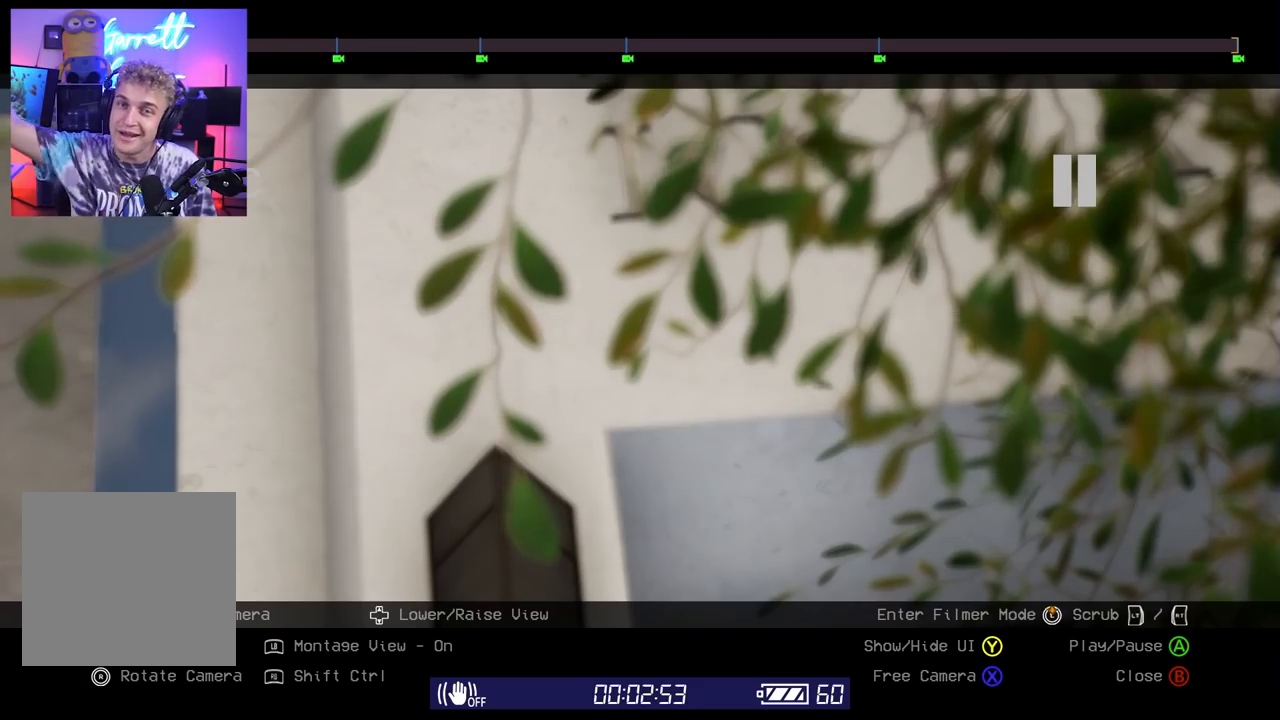
{"buttons": [], "left_stick": "center", "right_stick": "center", "events": []}
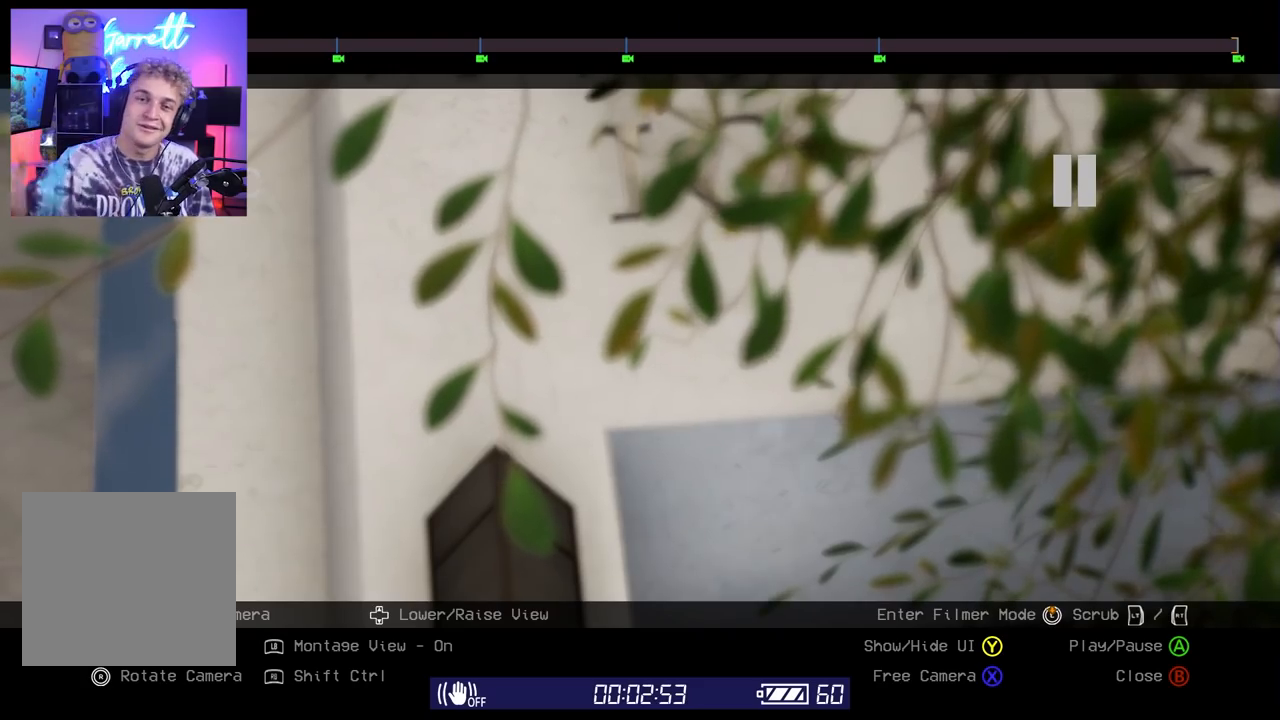
{"buttons": [], "left_stick": "center", "right_stick": "center", "events": []}
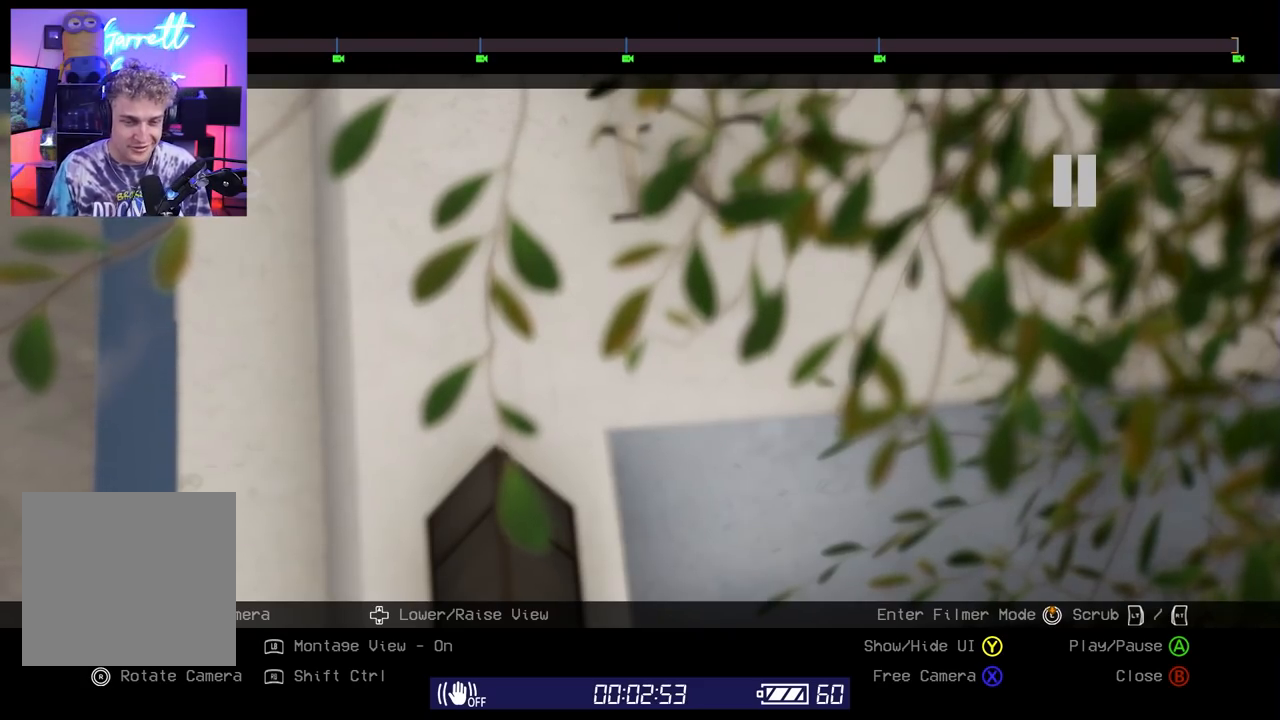
{"buttons": ["R2"], "left_stick": "center", "right_stick": "center", "events": [[100, "R2", "down"]]}
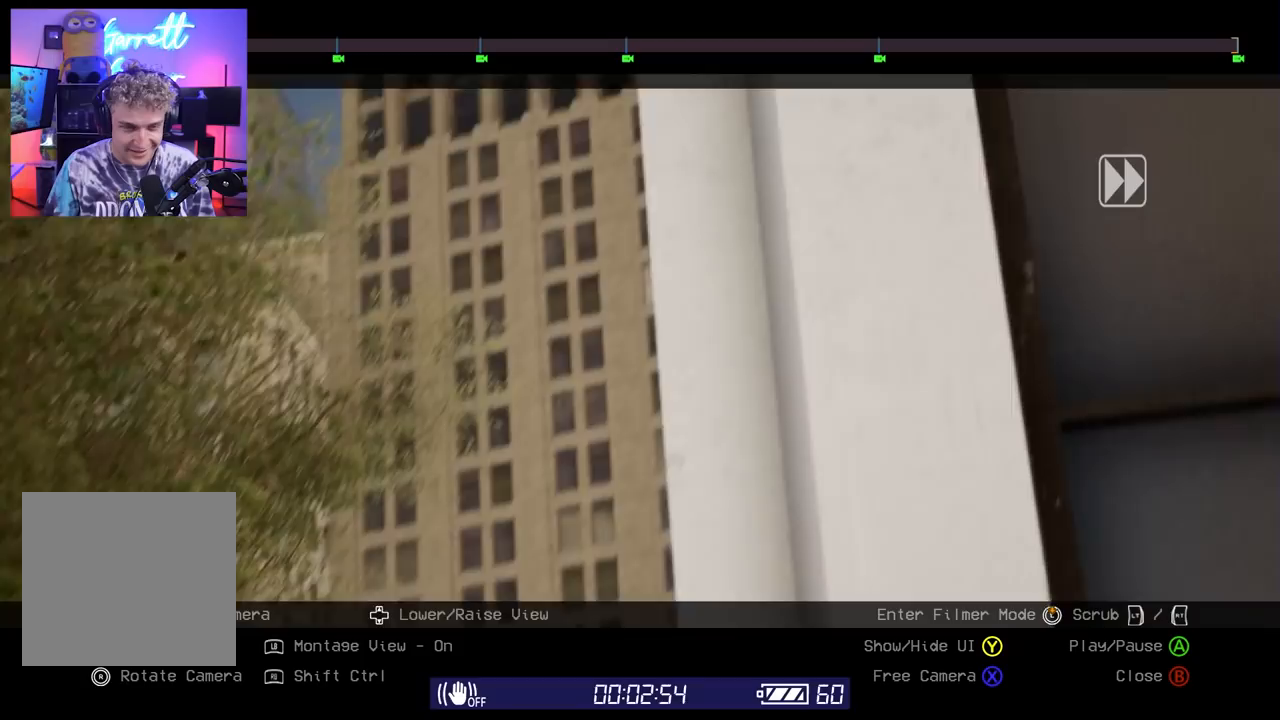
{"buttons": ["R2"], "left_stick": "center", "right_stick": "center", "events": []}
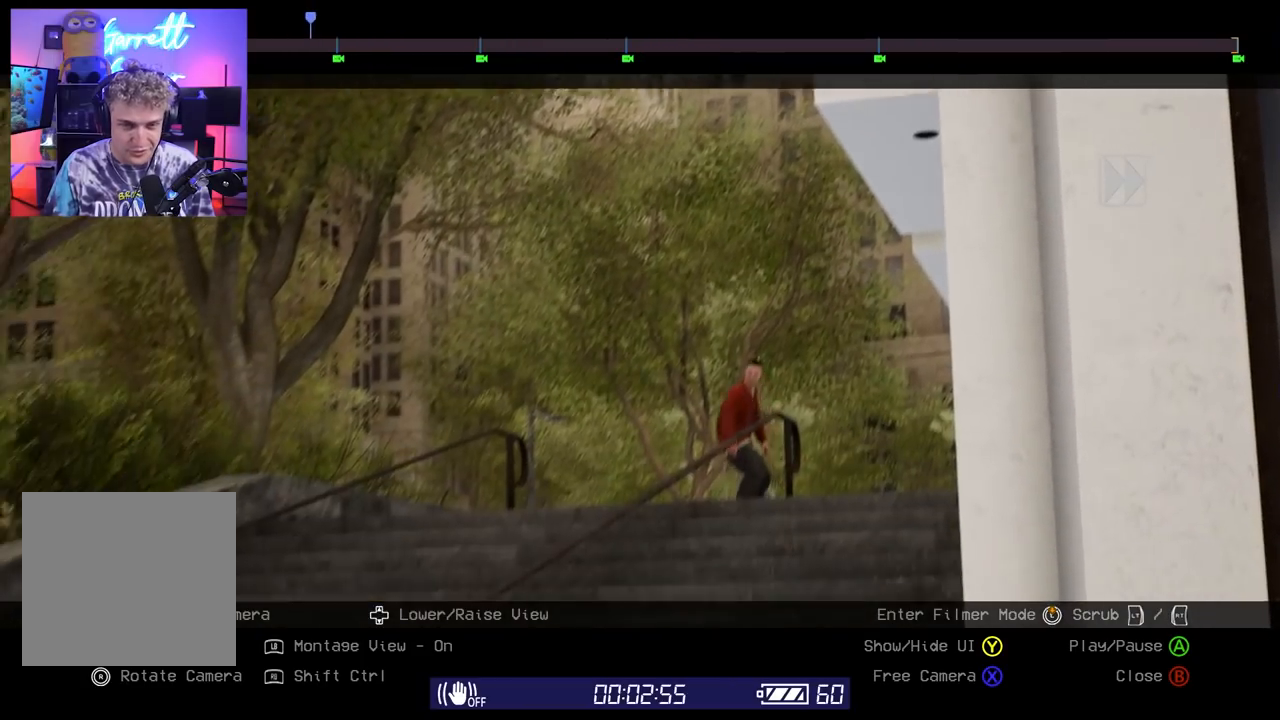
{"buttons": ["R2"], "left_stick": "center", "right_stick": "center", "events": []}
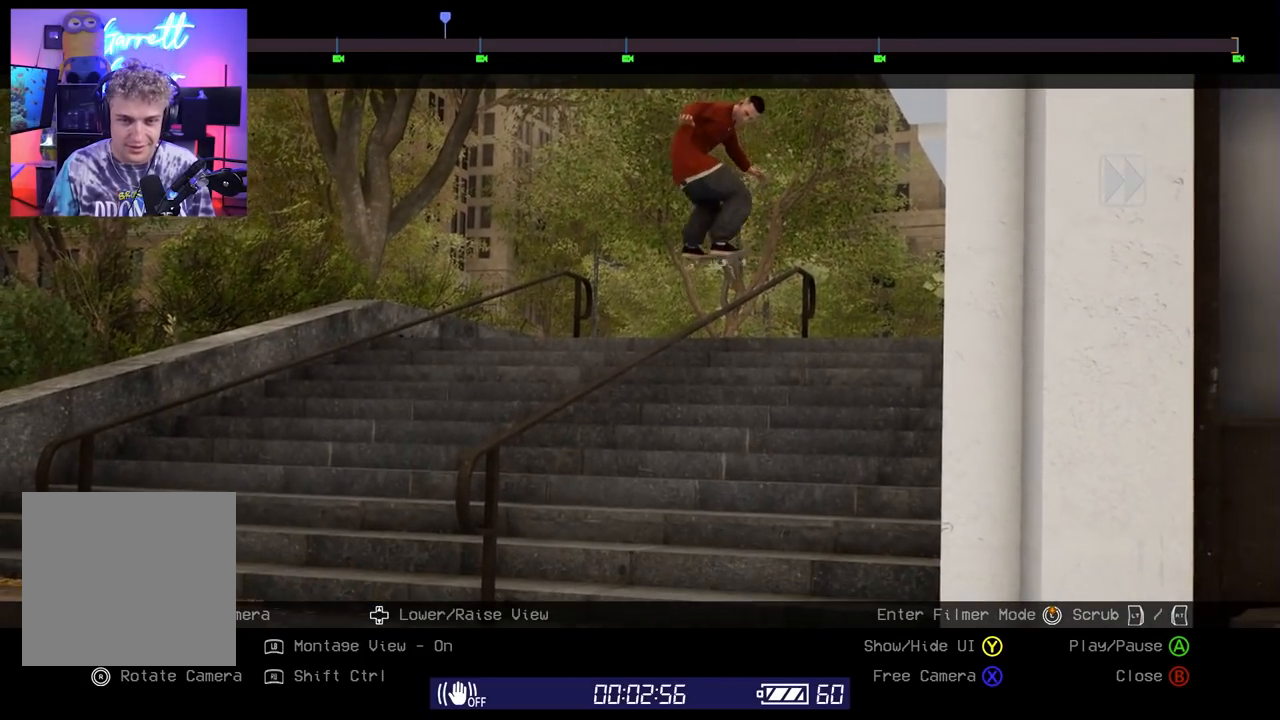
{"buttons": [], "left_stick": "center", "right_stick": "center", "events": [[383, "R2", "up"]]}